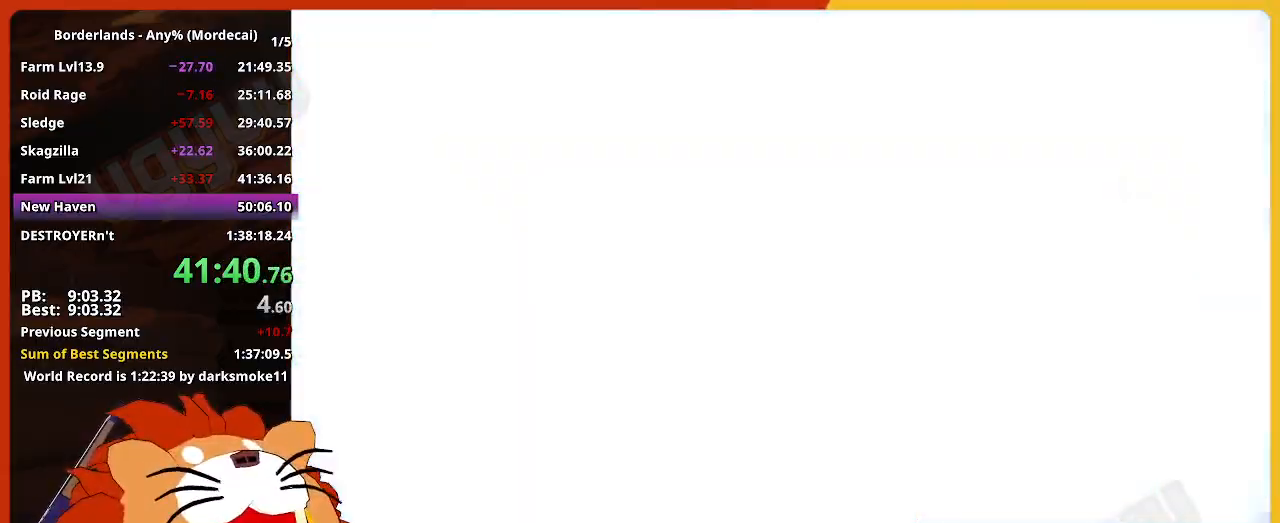
Gameplay with keyboard and mouse; each line is a JSON object with the keys and mouse buttons held at the frame after it. "events" lists presses ("down") and releases ("up") of "1", "2", "3", "4", "5", "a", "alt", "c", "caps_lock", "ctrl", "d", "down", "e", "escape", "f", "g", "left", "q", "r", "return", "right", "s", "shift", "space", "t", "tab", "up", "v", "w", "x", "z", "mouse_left" and "mouse_right" between this image and that frame as [ms after this image, input, new state], when the widget could be followed in between. "mouse_left", "mouse_right" = the "left", "right" buttons of the "mouse" list. No other keys are recorded. "mouse_move" is the direction in which the mouse moves at that frame (one of eight, or "still"), when it could be read. Not read: mouse_wheel.
{"keys": ["shift", "w"], "mouse": [], "mouse_move": "right", "events": [[284, "w", "down"], [367, "shift", "down"]]}
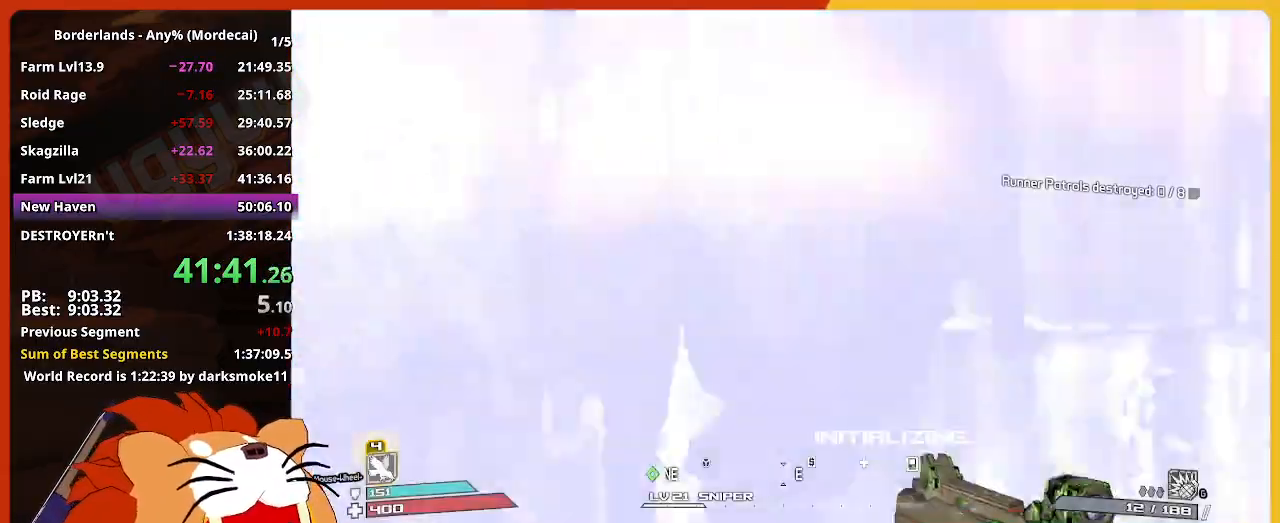
{"keys": ["w"], "mouse": [], "mouse_move": "still", "events": [[67, "shift", "up"]]}
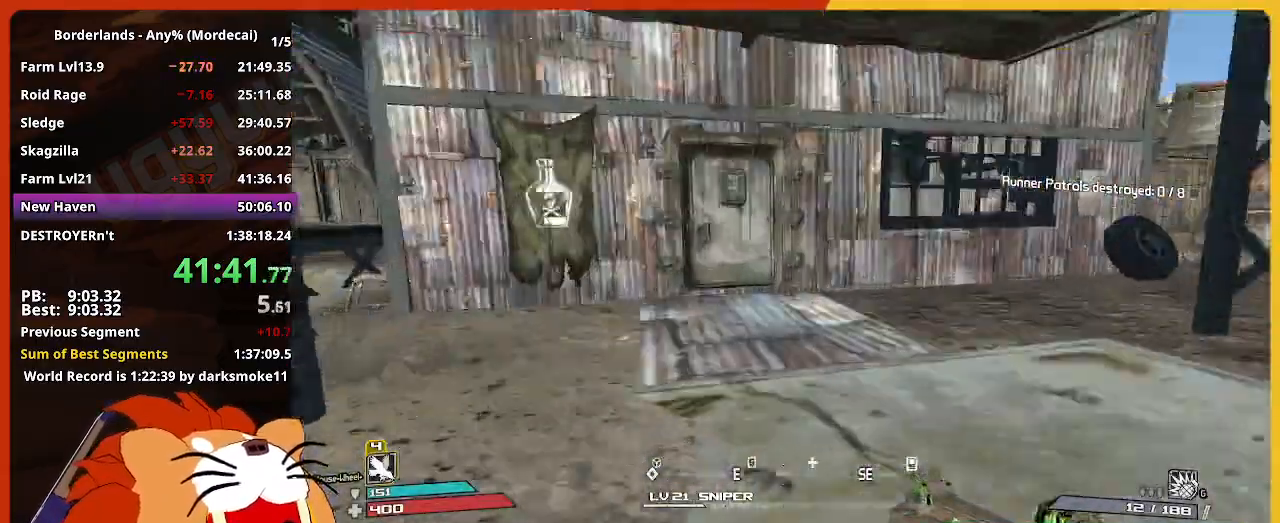
{"keys": ["w"], "mouse": [], "mouse_move": "still", "events": [[350, "e", "down"], [450, "e", "up"]]}
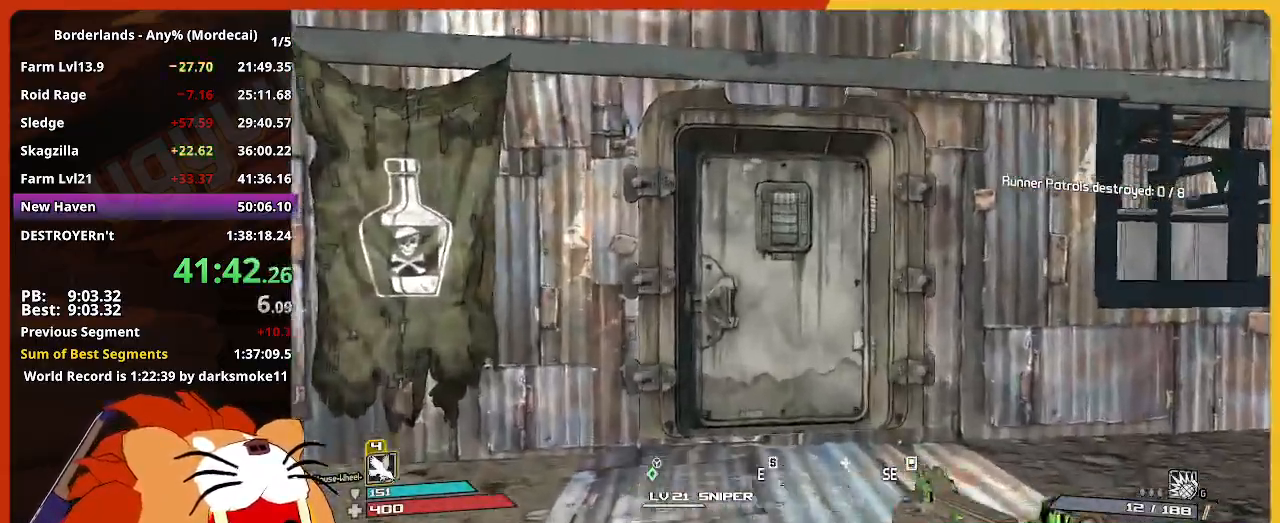
{"keys": ["e", "w"], "mouse": [], "mouse_move": "still", "events": [[84, "e", "down"], [184, "e", "up"], [284, "e", "down"], [367, "e", "up"], [467, "e", "down"]]}
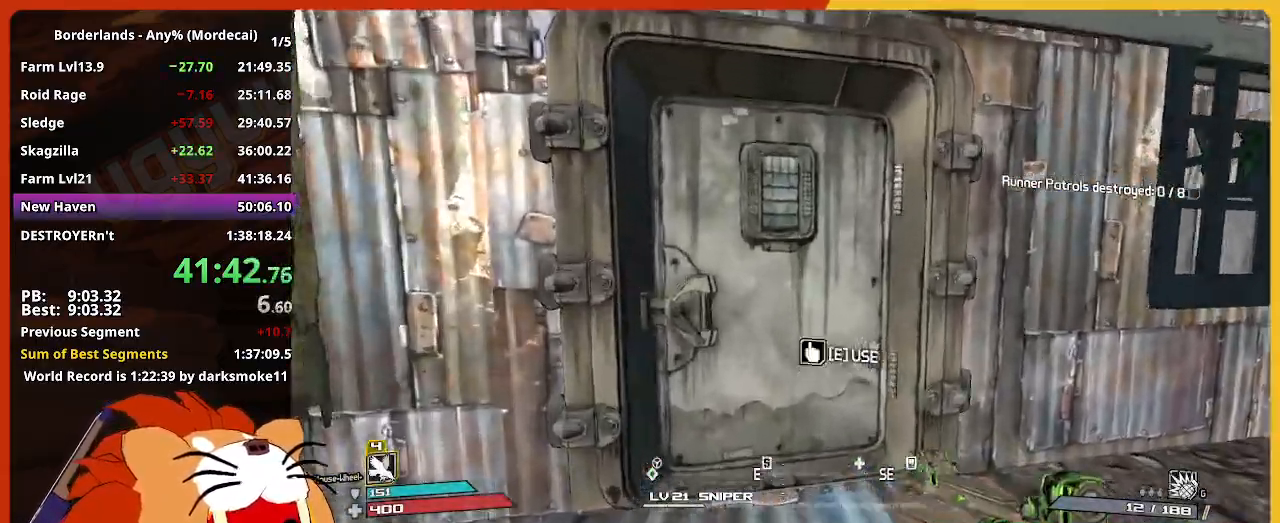
{"keys": ["a", "s"], "mouse": [], "mouse_move": "still", "events": [[67, "e", "up"], [150, "e", "down"], [150, "w", "up"], [200, "e", "up"], [300, "a", "down"], [300, "s", "down"]]}
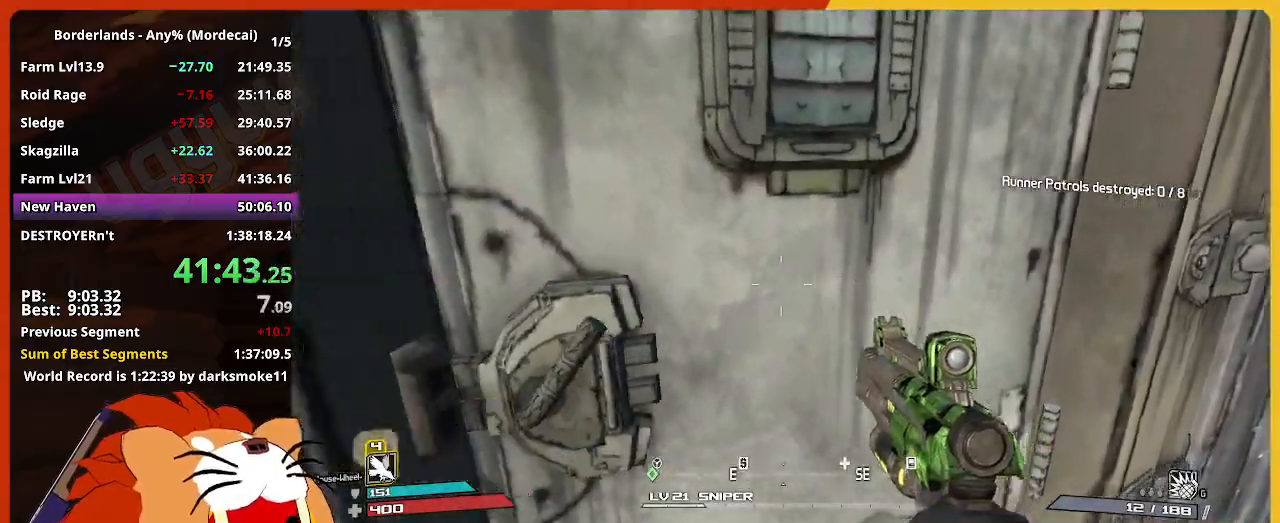
{"keys": [], "mouse": [], "mouse_move": "right", "events": [[117, "s", "up"], [167, "a", "up"]]}
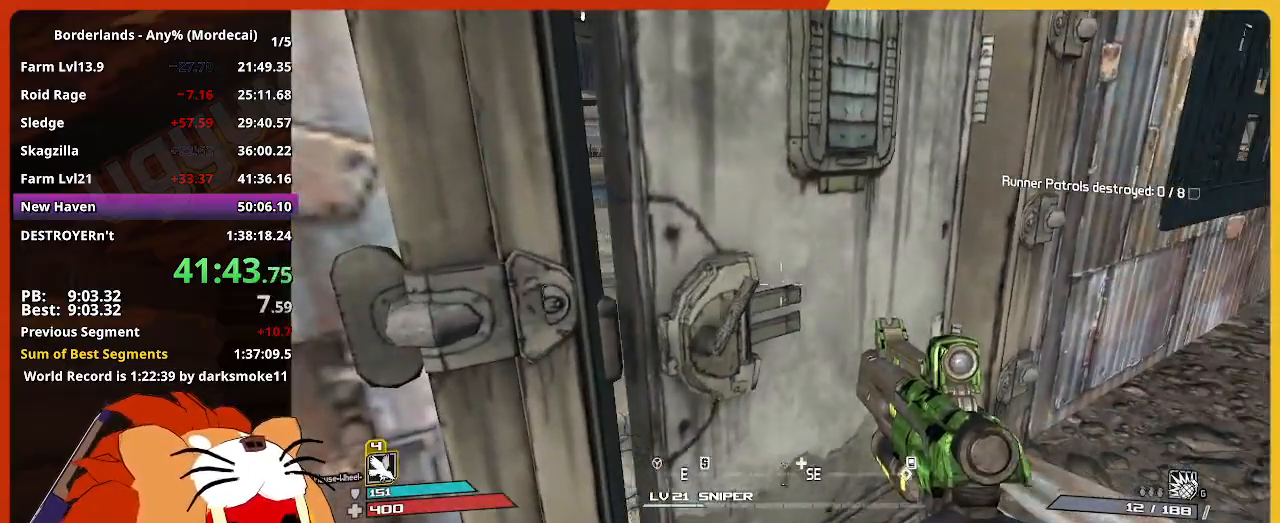
{"keys": ["w"], "mouse": [], "mouse_move": "still", "events": [[417, "w", "down"]]}
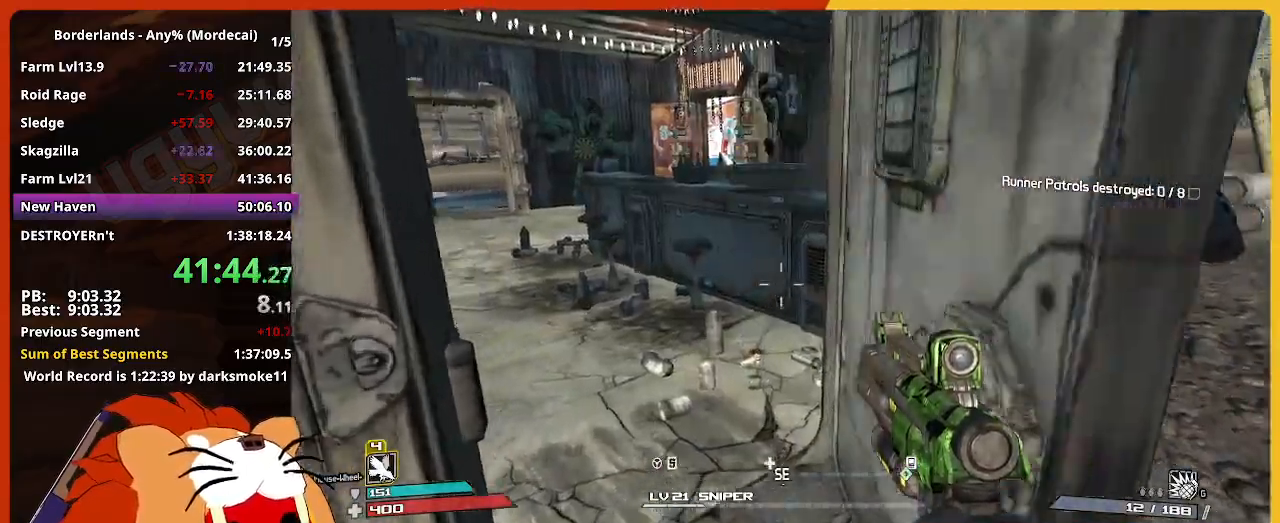
{"keys": ["w"], "mouse": [], "mouse_move": "still", "events": [[67, "shift", "down"], [250, "shift", "up"]]}
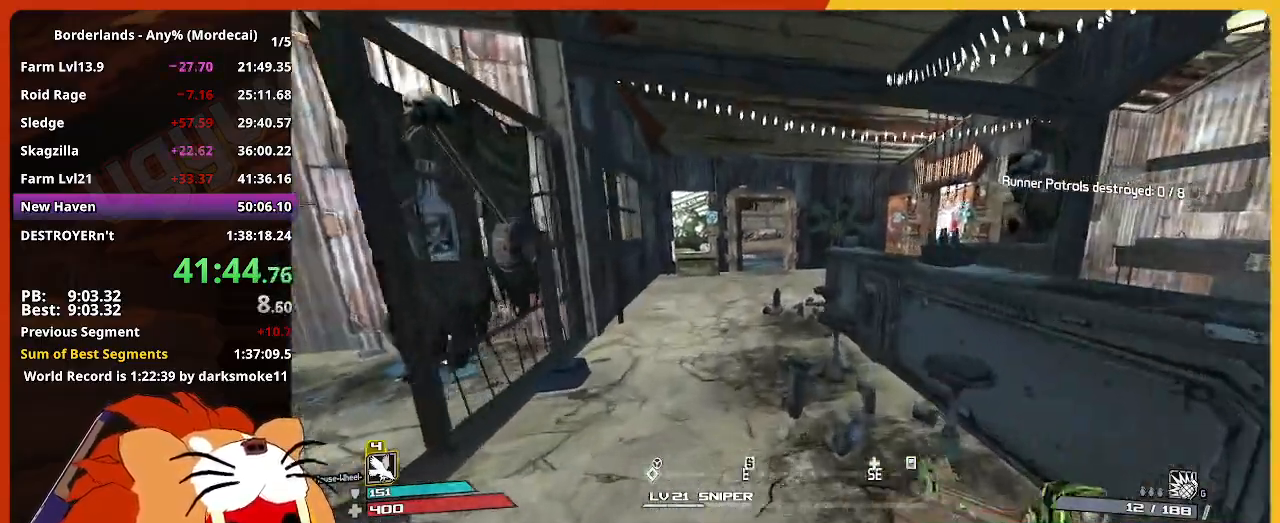
{"keys": ["w"], "mouse": [], "mouse_move": "still", "events": []}
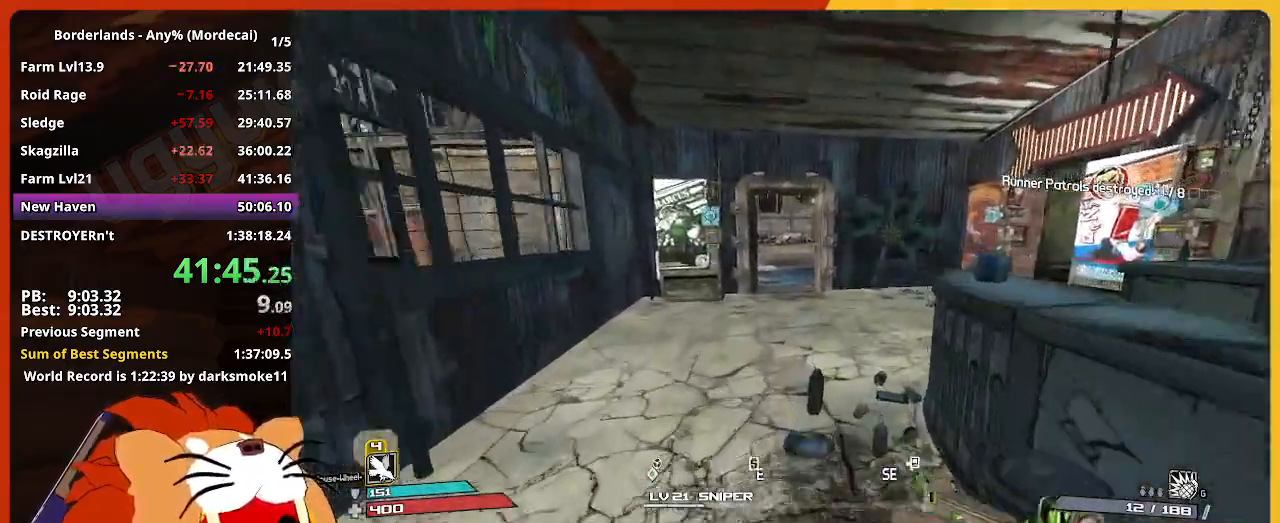
{"keys": ["w"], "mouse": [], "mouse_move": "right", "events": []}
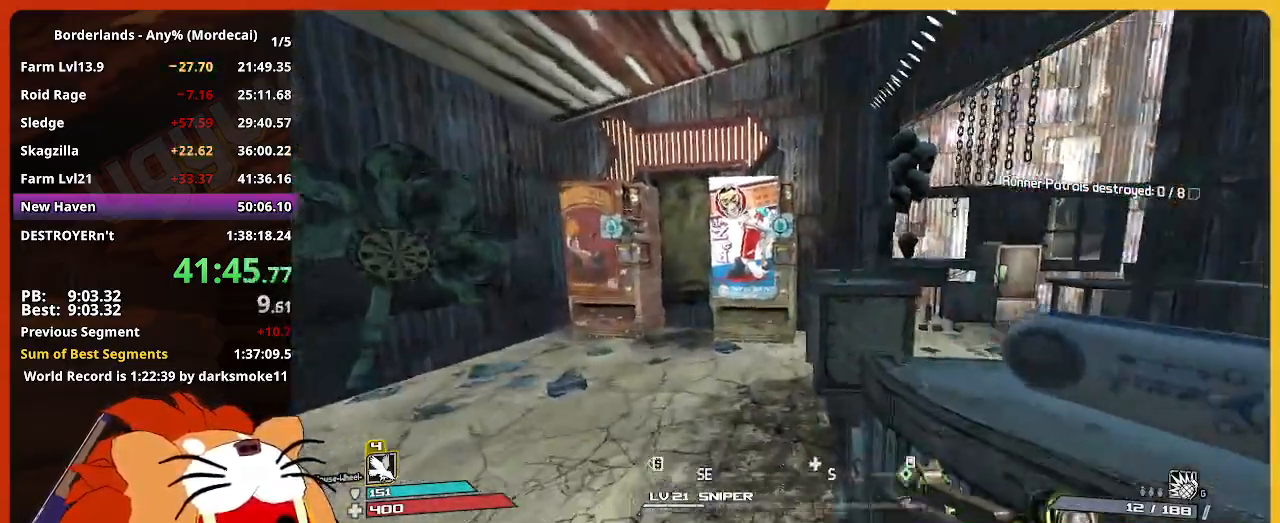
{"keys": [], "mouse": [], "mouse_move": "still", "events": [[350, "e", "down"], [384, "e", "up"], [384, "w", "up"]]}
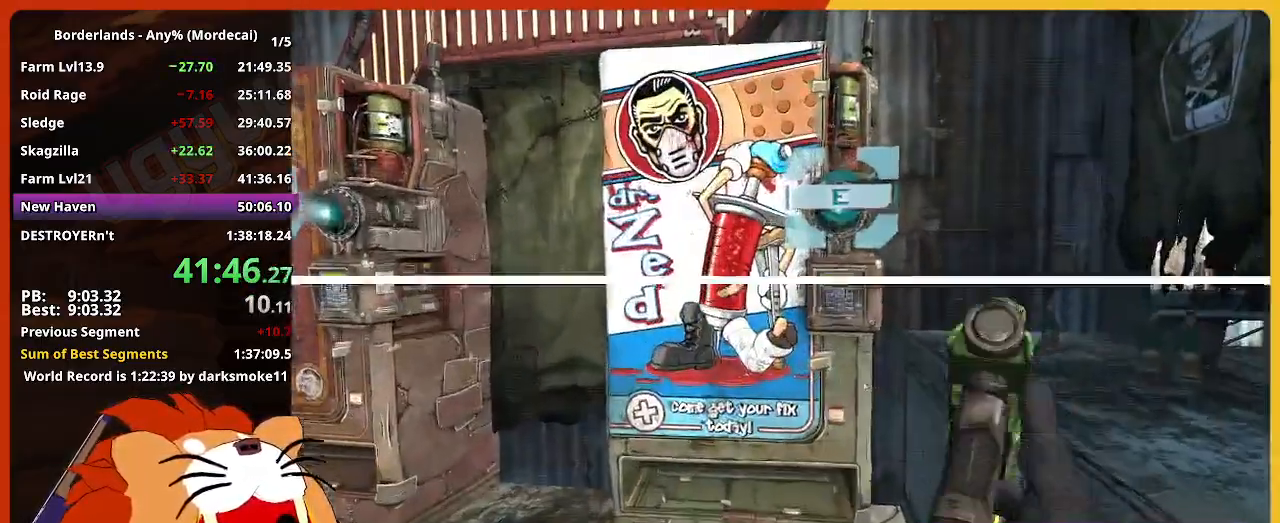
{"keys": [], "mouse": [], "mouse_move": "up-right", "events": []}
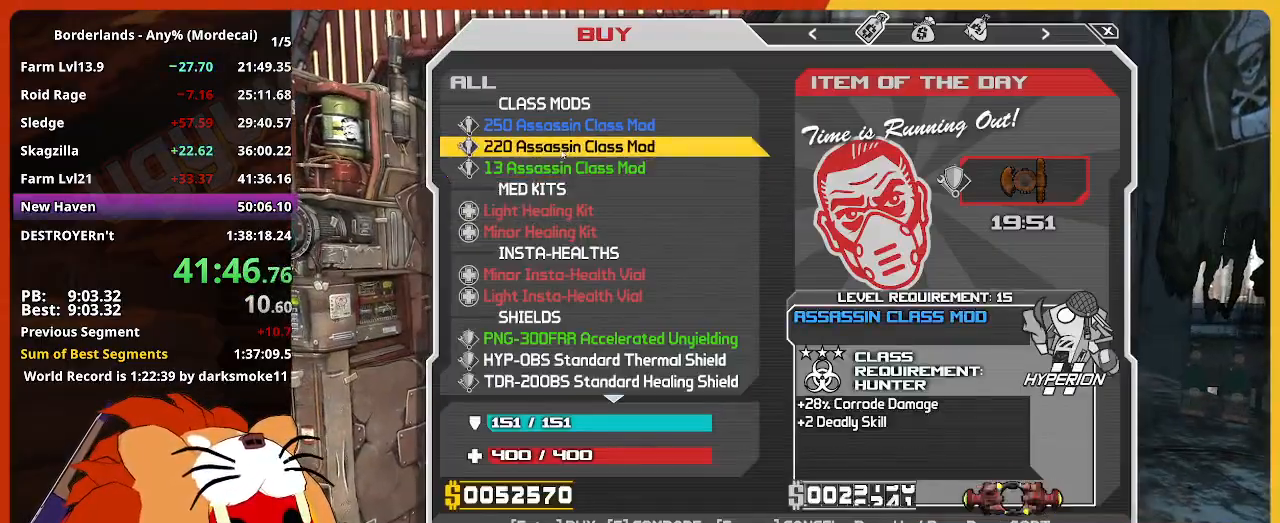
{"keys": [], "mouse": [], "mouse_move": "up-right", "events": []}
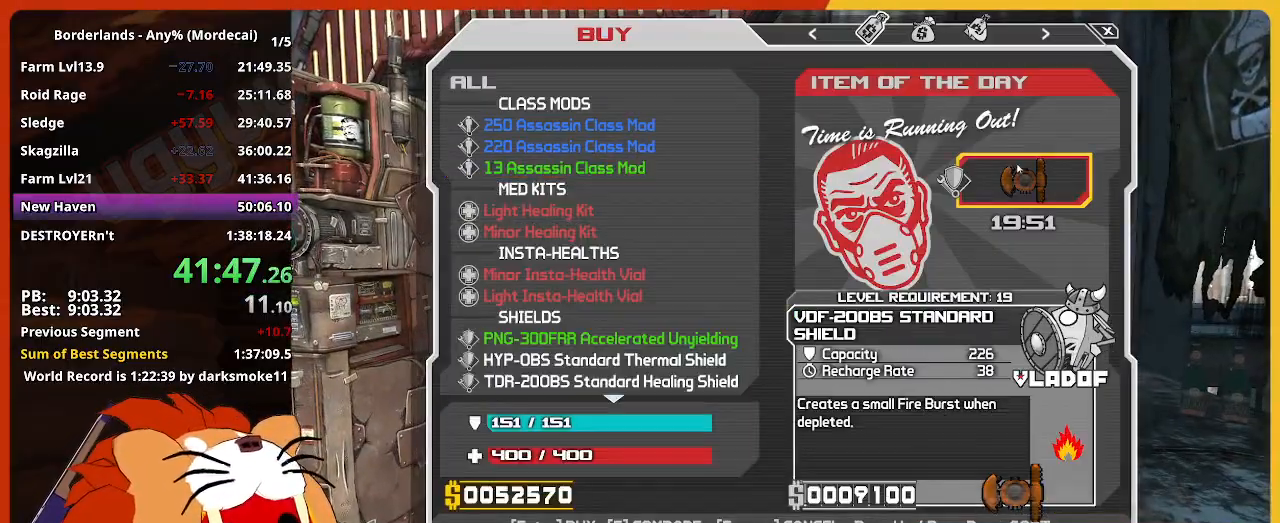
{"keys": [], "mouse": [], "mouse_move": "right", "events": [[250, "escape", "down"], [350, "escape", "up"]]}
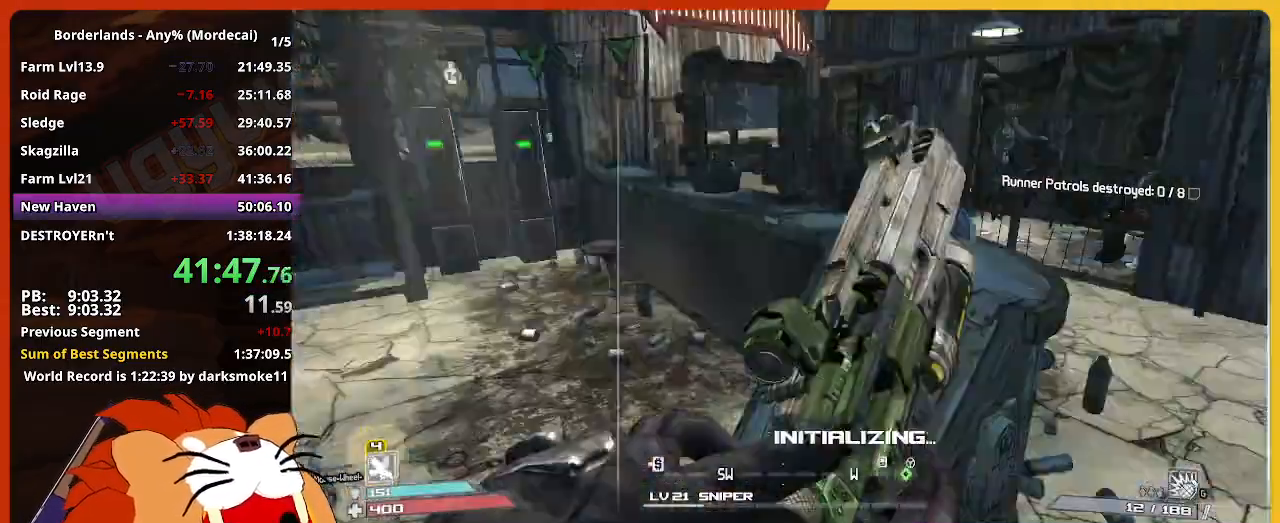
{"keys": ["shift", "w"], "mouse": [], "mouse_move": "left", "events": [[84, "d", "down"], [117, "w", "down"], [167, "shift", "down"], [267, "d", "up"], [400, "shift", "up"], [450, "shift", "down"]]}
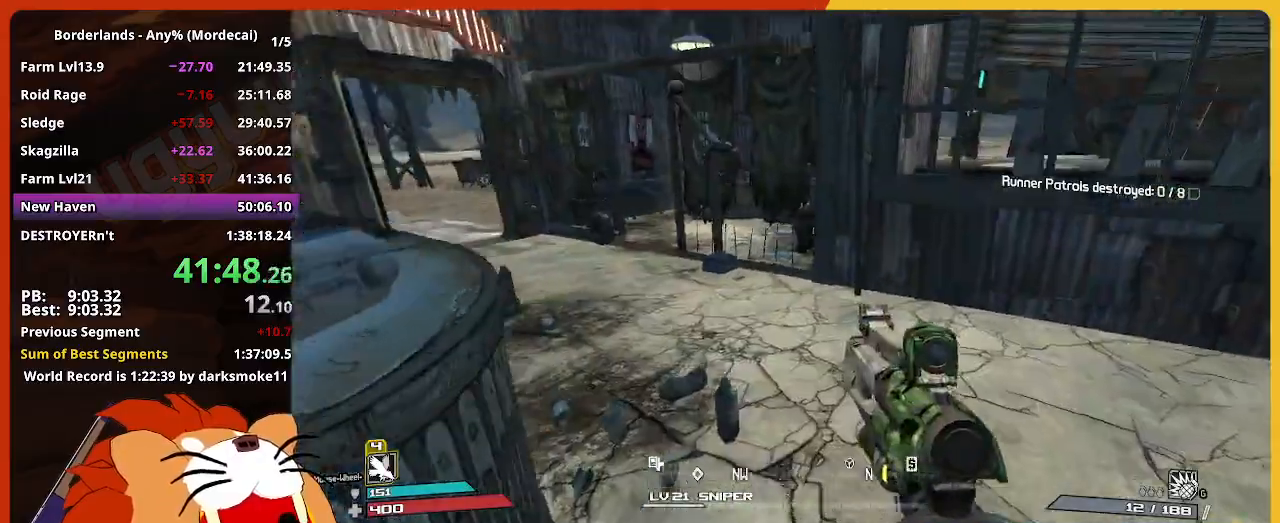
{"keys": ["w"], "mouse": [], "mouse_move": "still", "events": [[134, "shift", "up"]]}
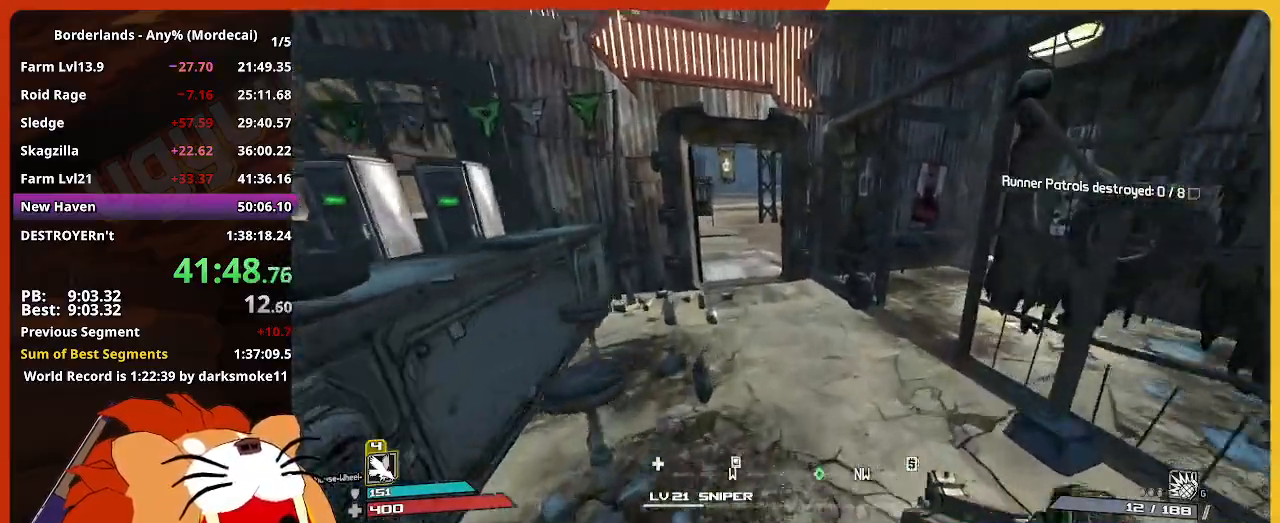
{"keys": ["w"], "mouse": [], "mouse_move": "left", "events": []}
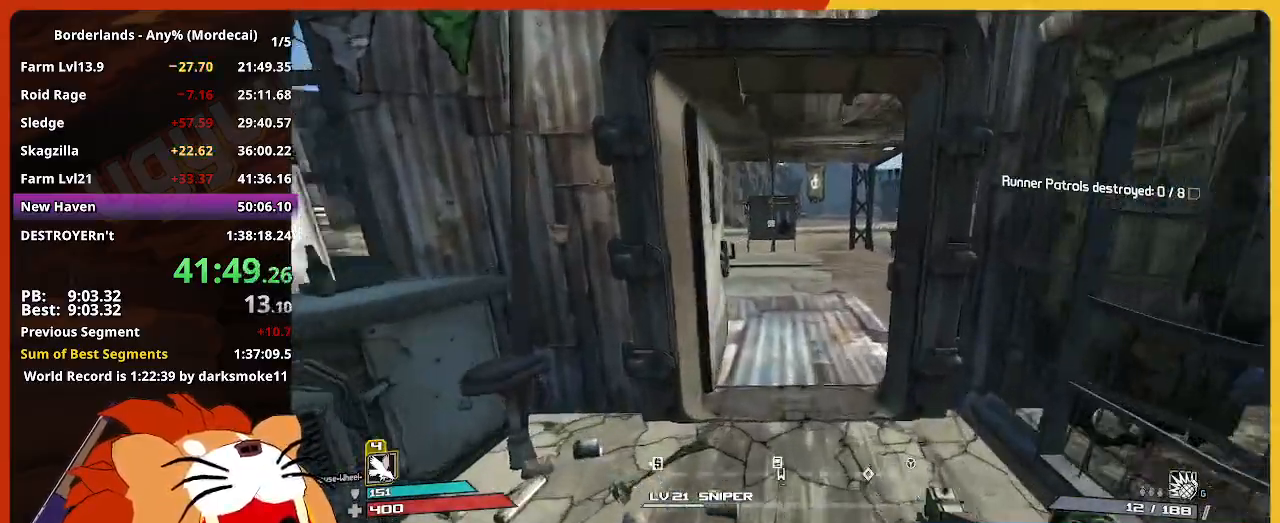
{"keys": ["w"], "mouse": [], "mouse_move": "still", "events": []}
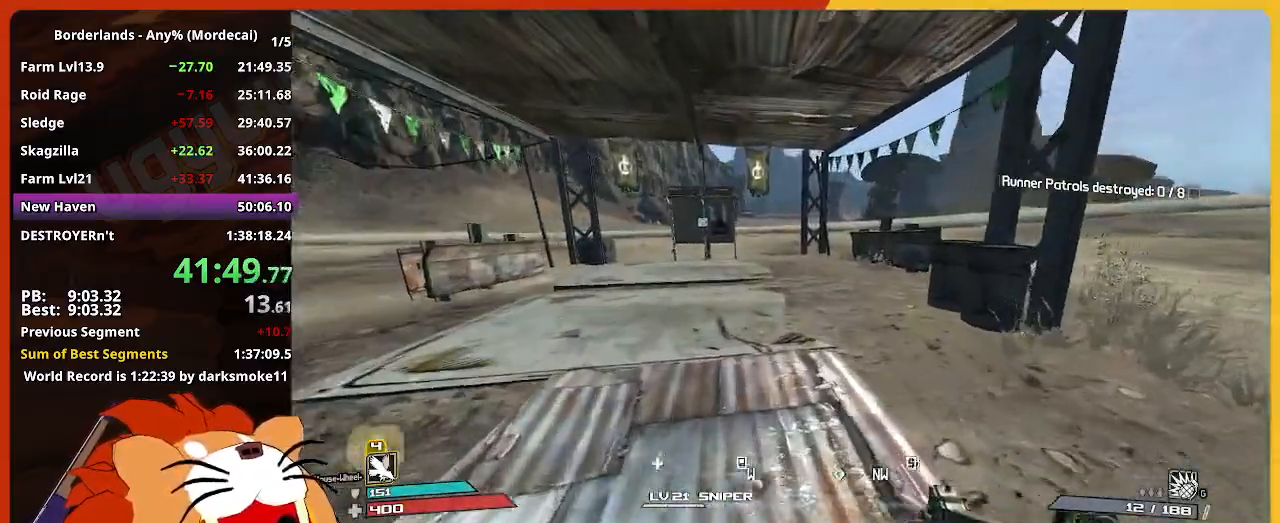
{"keys": ["w"], "mouse": [], "mouse_move": "still", "events": []}
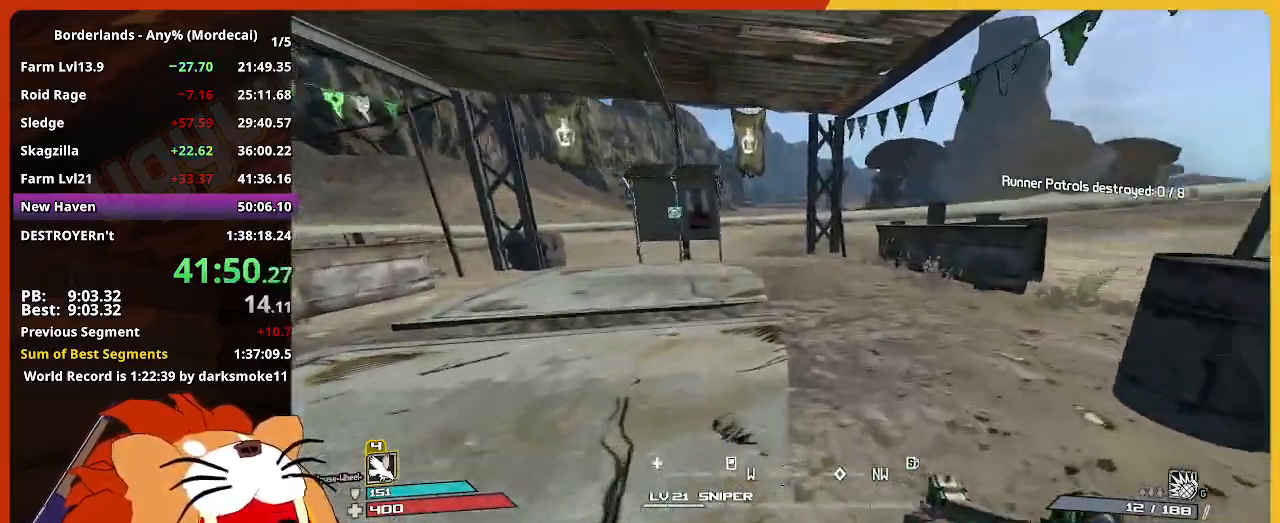
{"keys": ["w"], "mouse": [], "mouse_move": "still", "events": [[100, "space", "down"], [334, "space", "up"]]}
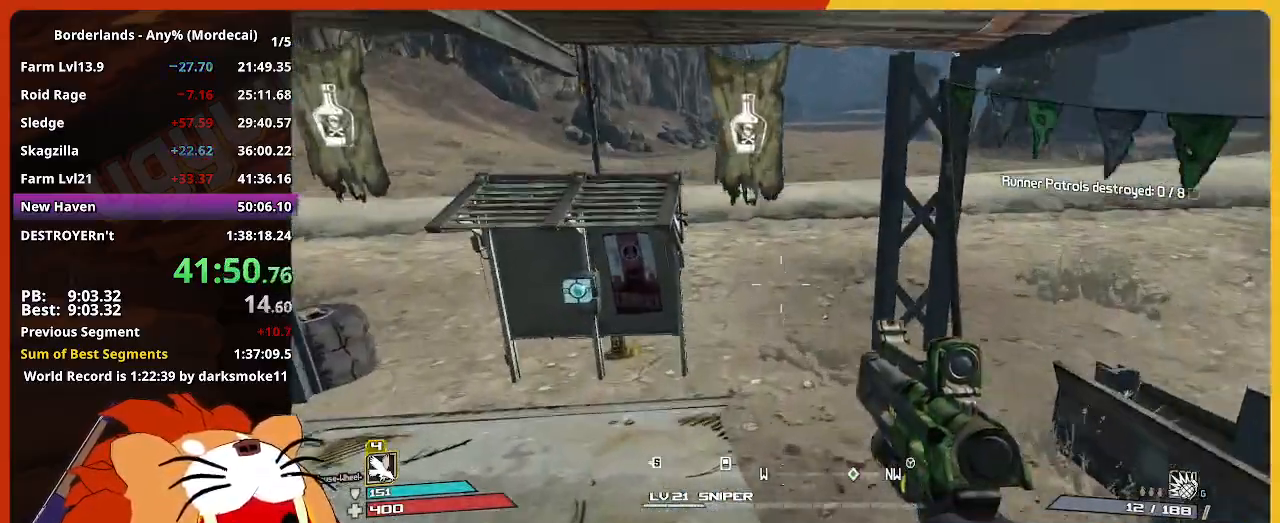
{"keys": ["d", "w"], "mouse": [], "mouse_move": "left", "events": [[34, "shift", "down"], [217, "shift", "up"], [500, "d", "down"]]}
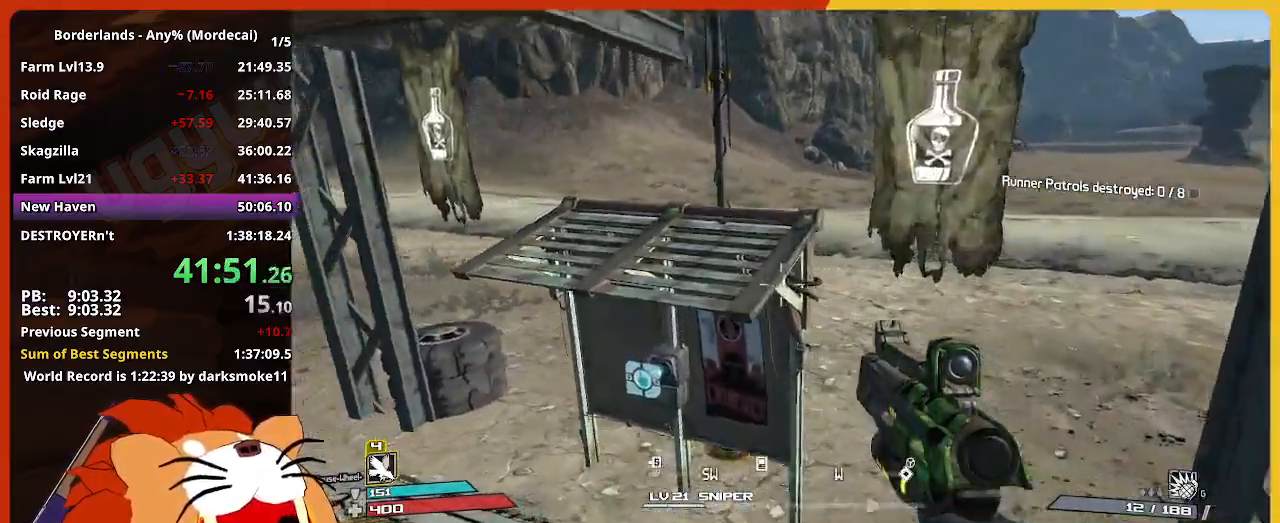
{"keys": ["d", "w"], "mouse": [], "mouse_move": "left", "events": [[134, "shift", "down"], [334, "shift", "up"]]}
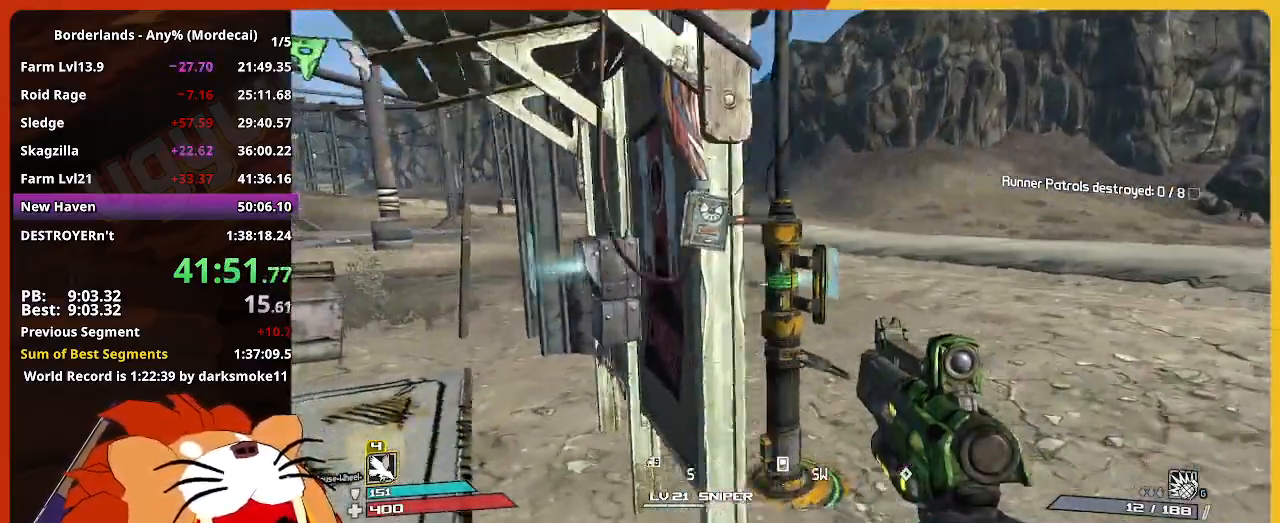
{"keys": [], "mouse": [], "mouse_move": "up", "events": [[17, "d", "up"], [200, "e", "down"], [200, "w", "up"], [250, "e", "up"]]}